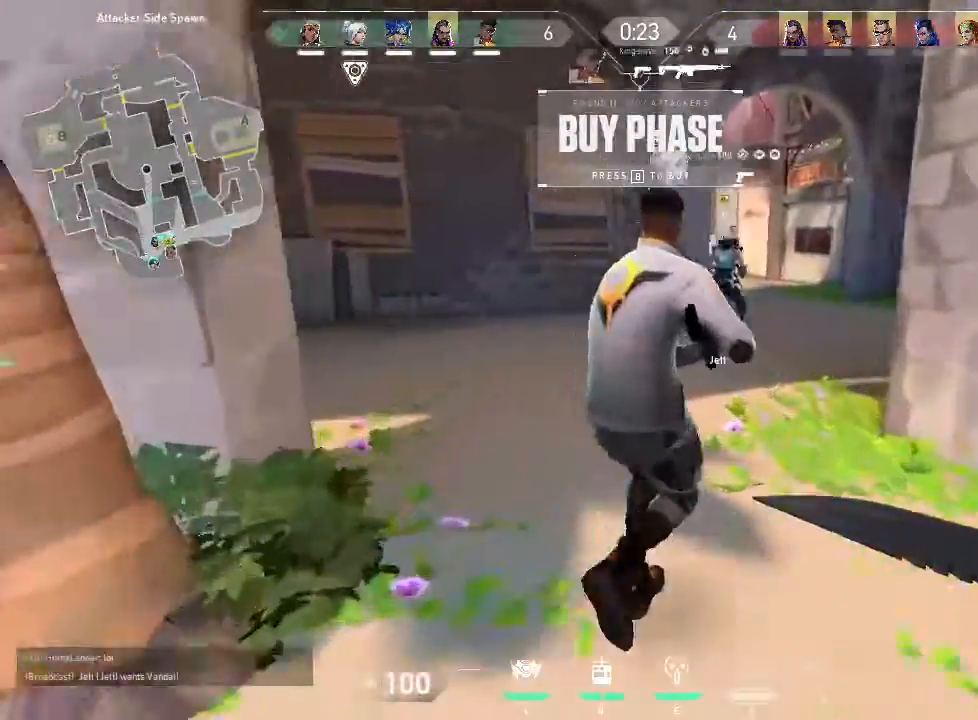
Gameplay with keyboard and mouse; each line is a JSON object with the keys and mouse buttons held at the frame after it. "events" lists presses ("down") and releases ("up") of "1", "2", "3", "4", "5", "a", "alt", "c", "caps_lock", "ctrl", "d", "e", "f", "g", "q", "r", "s", "shift", "space", "t", "tab", "v", "w", "x", "z", "mouse_left", "mouse_wheel" and "mouse_right" between this image and that frame as [ms after this image, input, new state], when the widget could be followed in between. "mouse_left", "mouse_wheel", "mouse_right" = the "left", "wheel", "right" buttons of the "mouse" list. No other keys are recorded. "wheel" means that the mouse wheel is clicked or scrolled. Not read: mouse_move.
{"keys": ["w"], "mouse": []}
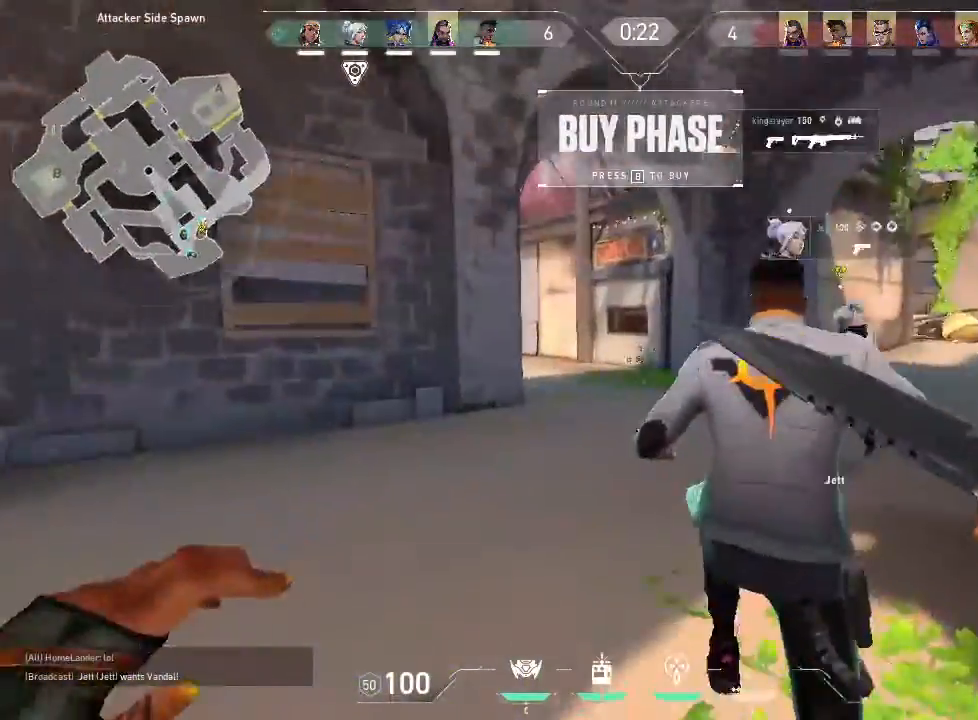
{"keys": ["w"], "mouse": [], "events": []}
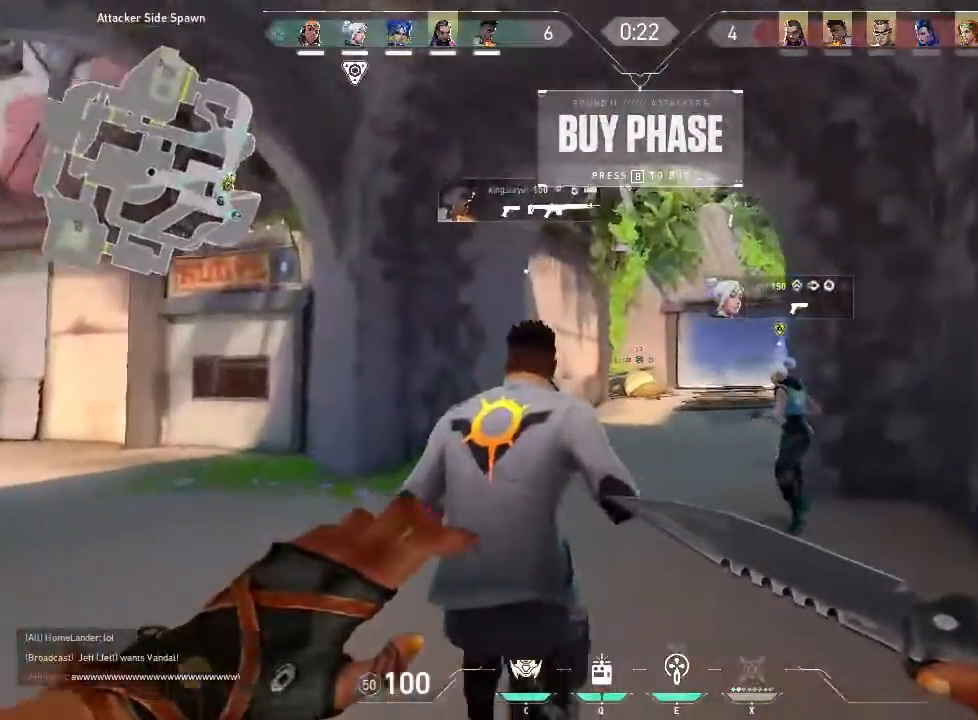
{"keys": ["w"], "mouse": [], "events": []}
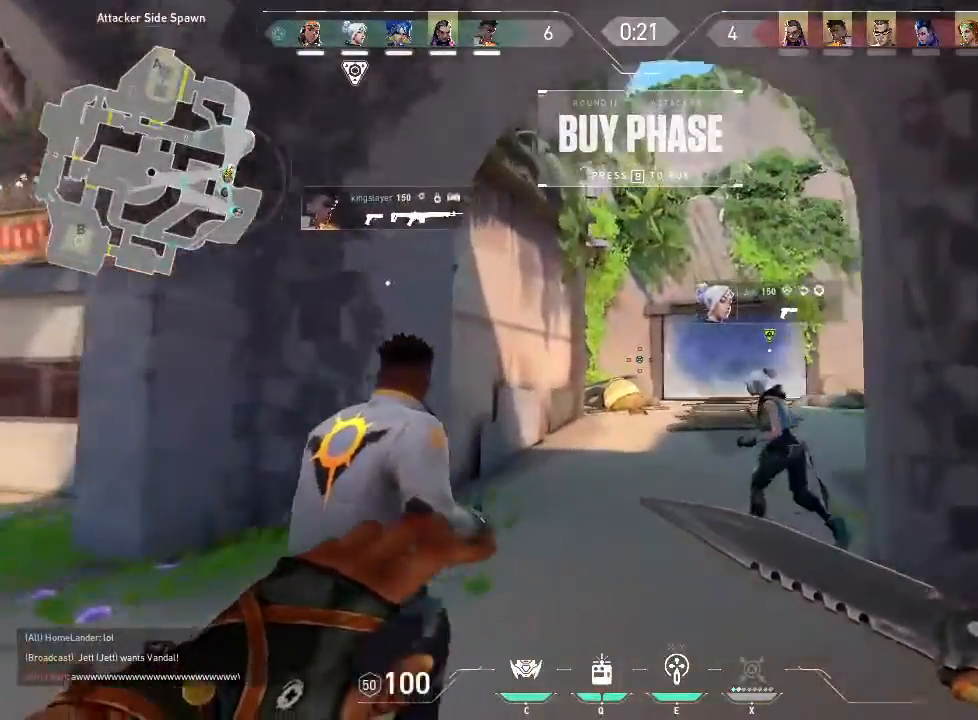
{"keys": ["w"], "mouse": [], "events": [[100, "space", "down"], [233, "space", "up"]]}
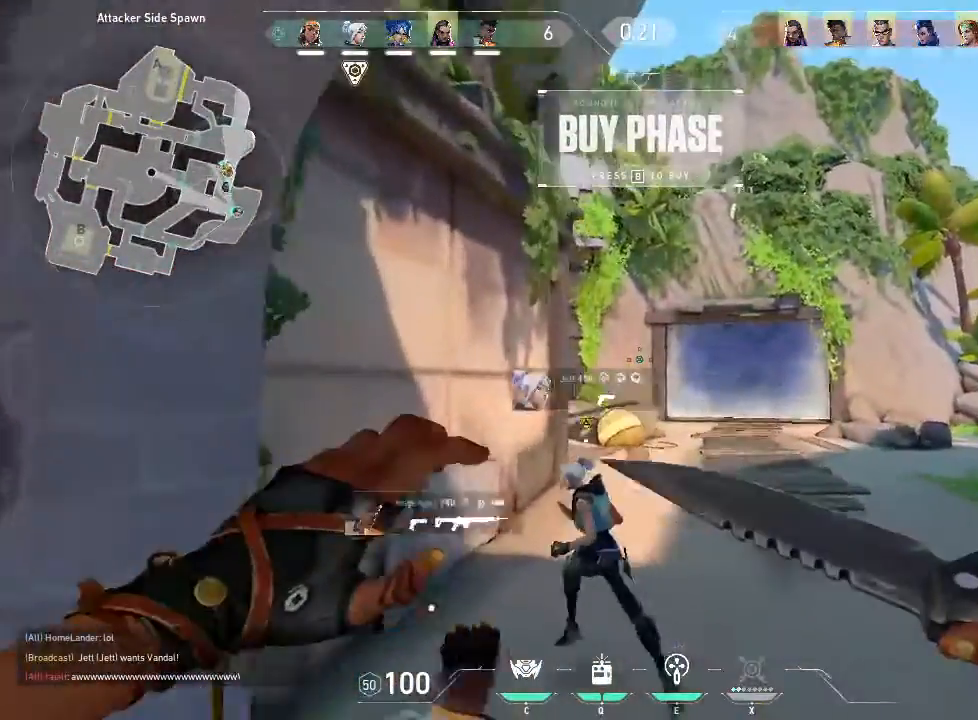
{"keys": ["d", "w"], "mouse": [], "events": [[117, "d", "down"]]}
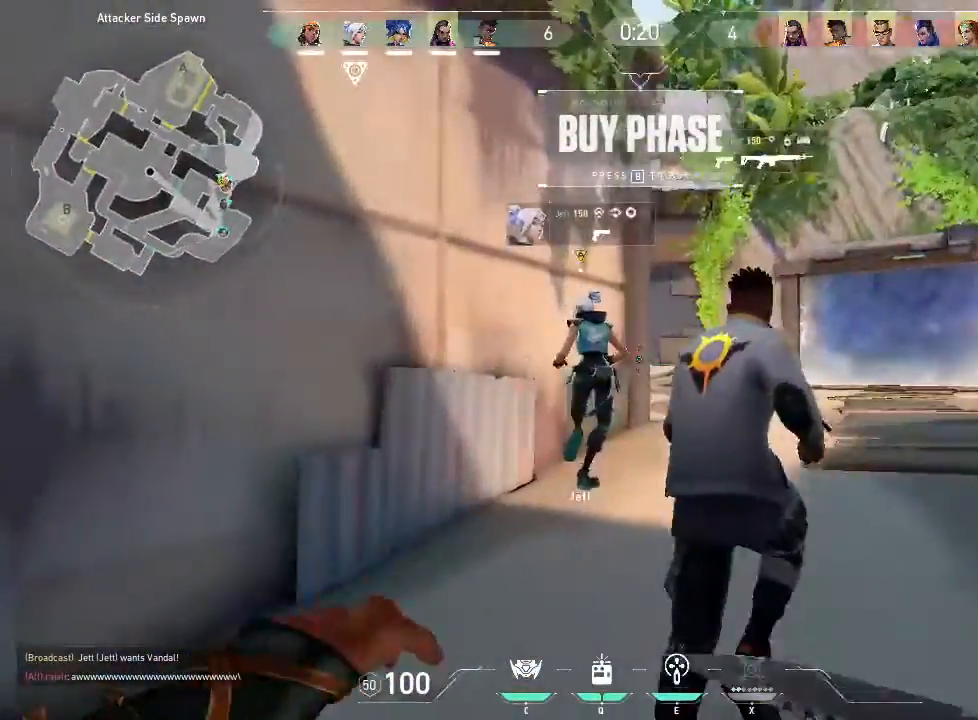
{"keys": ["d"], "mouse": [], "events": [[233, "w", "up"]]}
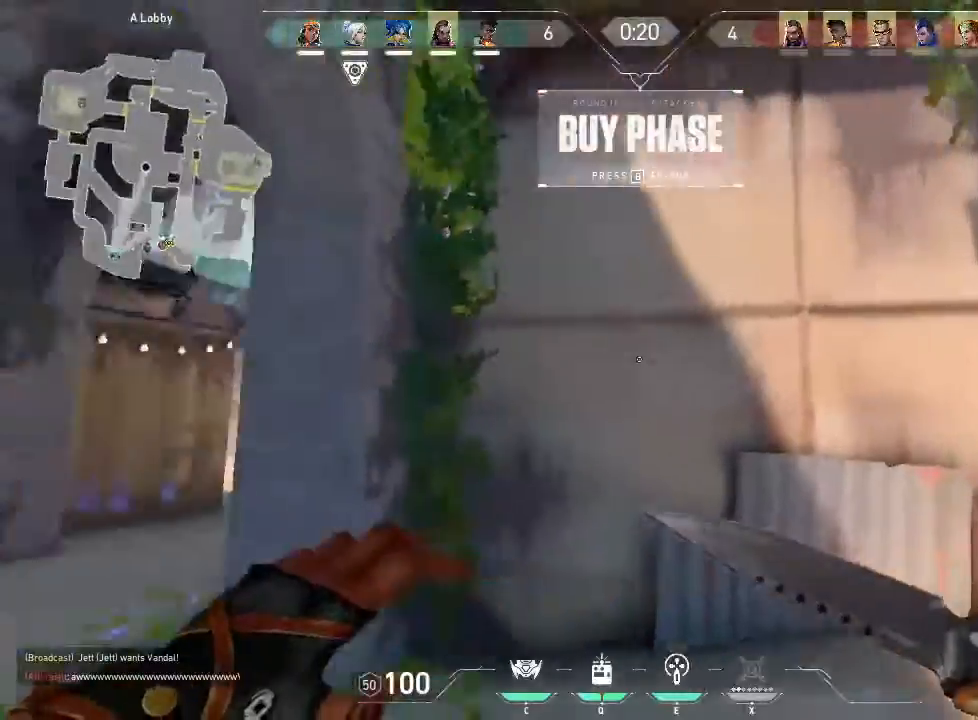
{"keys": ["d"], "mouse": [], "events": []}